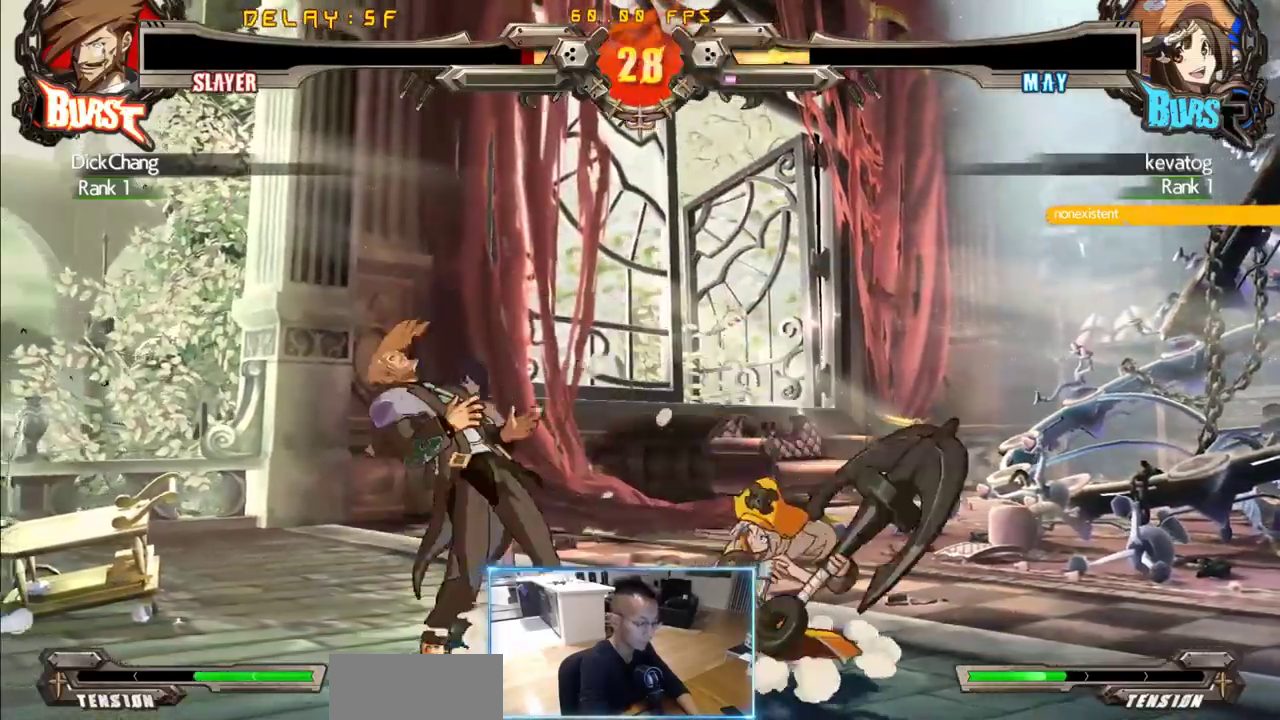
Gameplay with a controller (arcade stick); each line is a JSON object with the inputs held at the frame after it (dt_ms = milliseconds from this image to that frame). "events" lists button and stick changes between this image and that frame as [ms after this image, input, new state], when the widget could be followed in between. Not read: L3 R3 S other_buttons.
{"dt_ms": 1000, "buttons": ["DPAD_RIGHT"], "events": [[500, "DPAD_DOWN", "up"], [500, "DPAD_LEFT", "up"], [733, "DPAD_RIGHT", "down"]]}
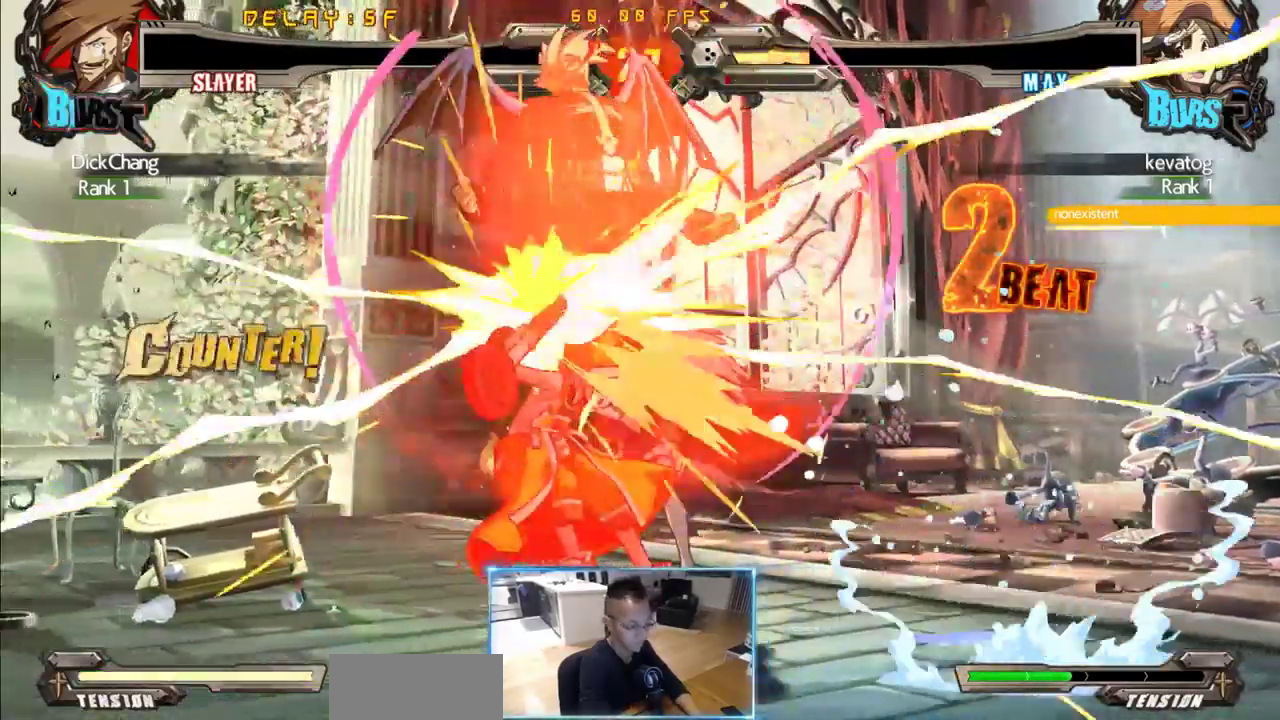
{"dt_ms": 500, "buttons": ["DPAD_RIGHT"], "events": []}
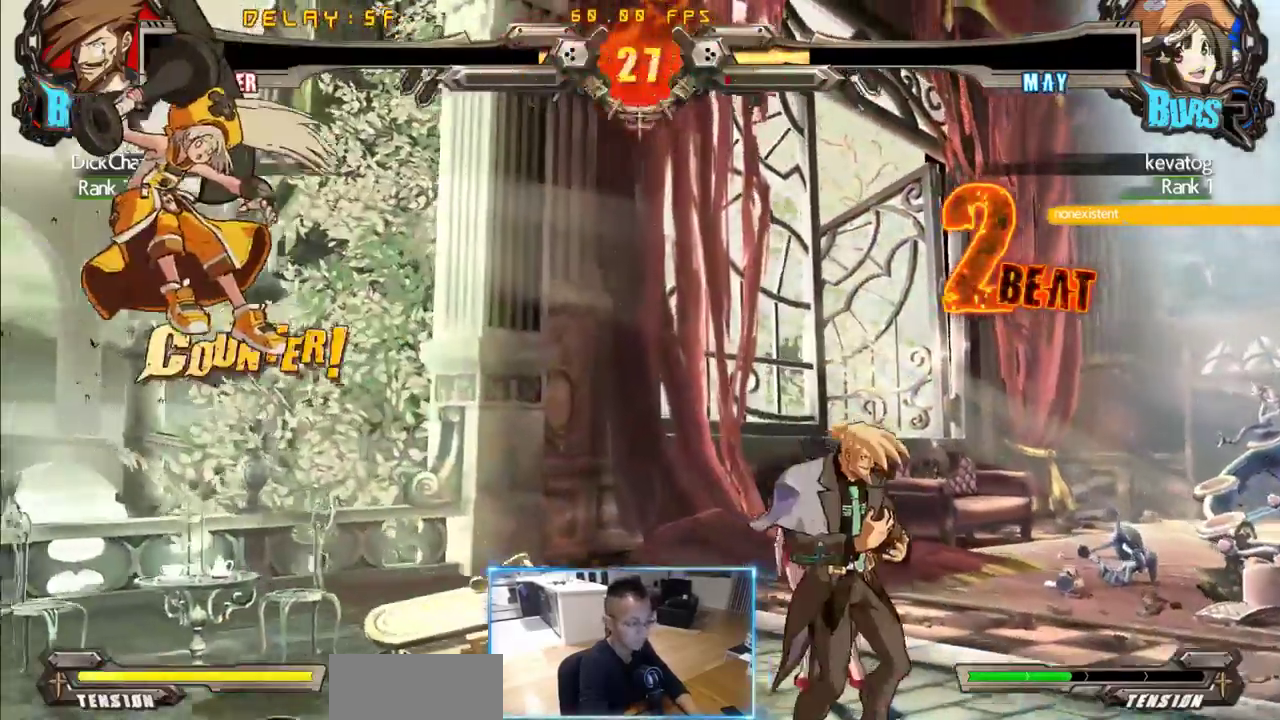
{"dt_ms": 500, "buttons": ["DPAD_DOWN"], "events": [[83, "DPAD_RIGHT", "up"], [266, "DPAD_LEFT", "down"], [500, "DPAD_DOWN", "down"], [500, "DPAD_LEFT", "up"]]}
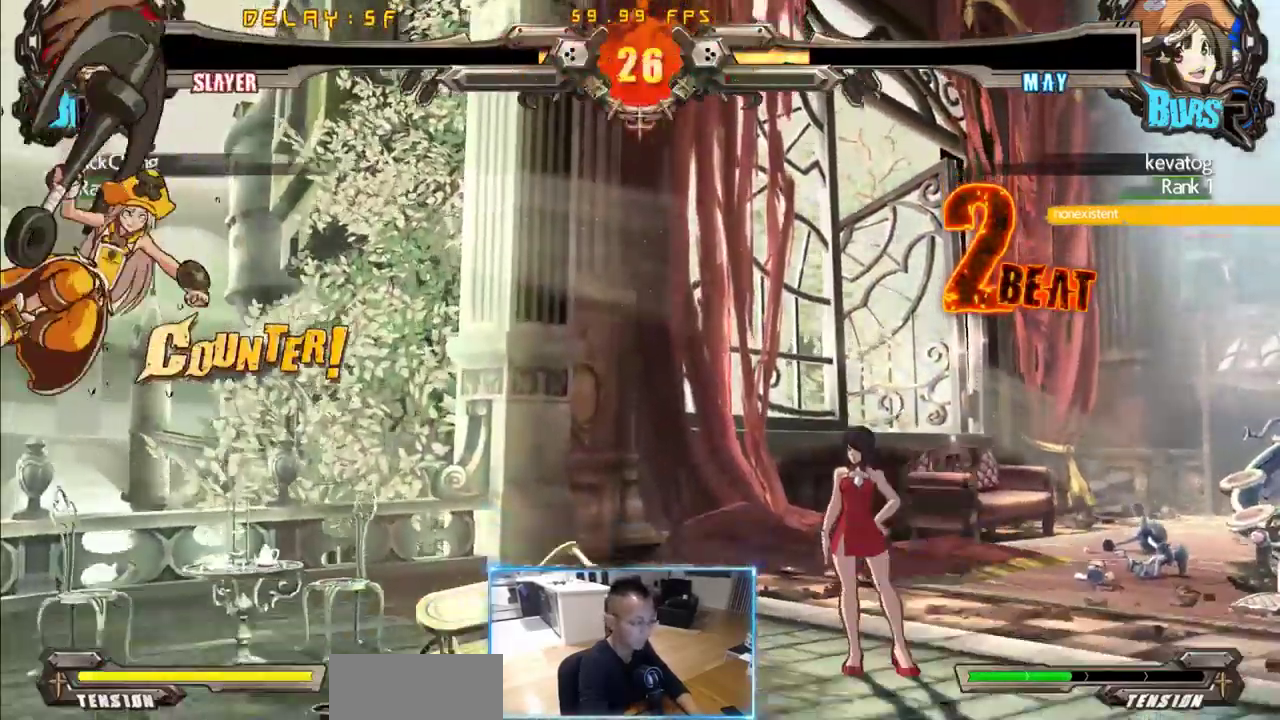
{"dt_ms": 500, "buttons": [], "events": [[100, "DPAD_RIGHT", "down"], [150, "DPAD_DOWN", "up"], [183, "DPAD_RIGHT", "up"]]}
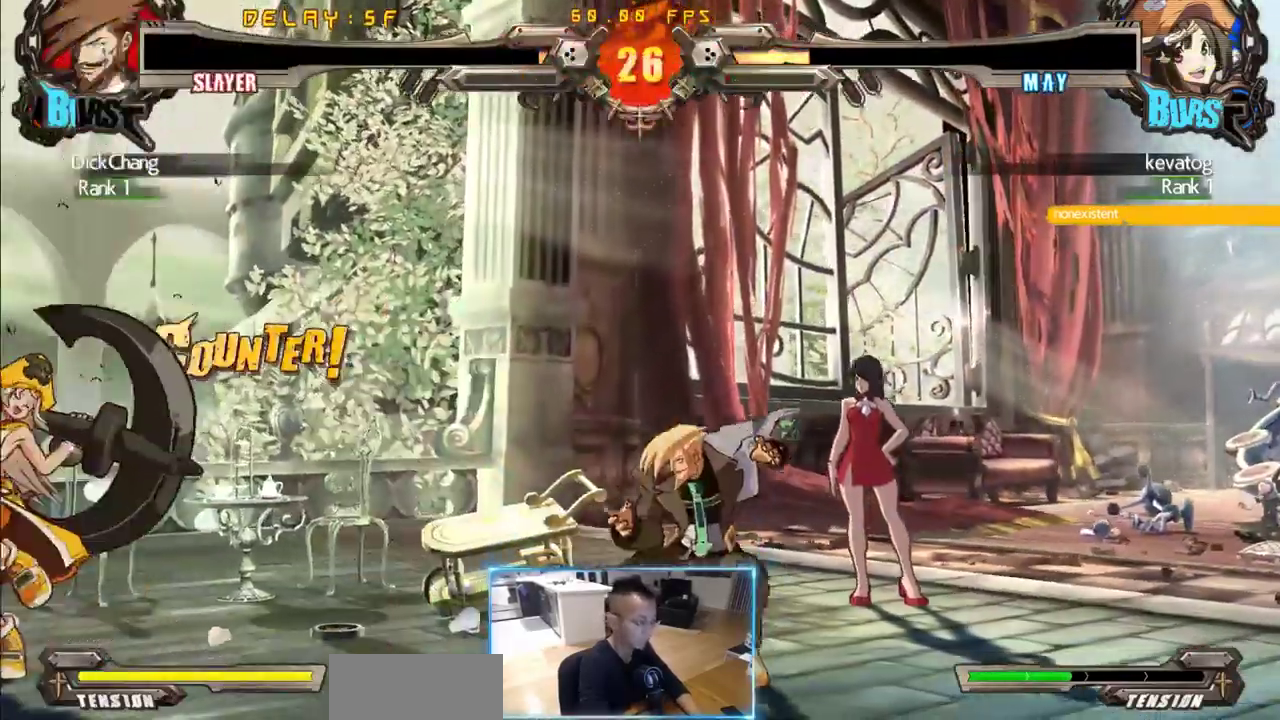
{"dt_ms": 500, "buttons": [], "events": []}
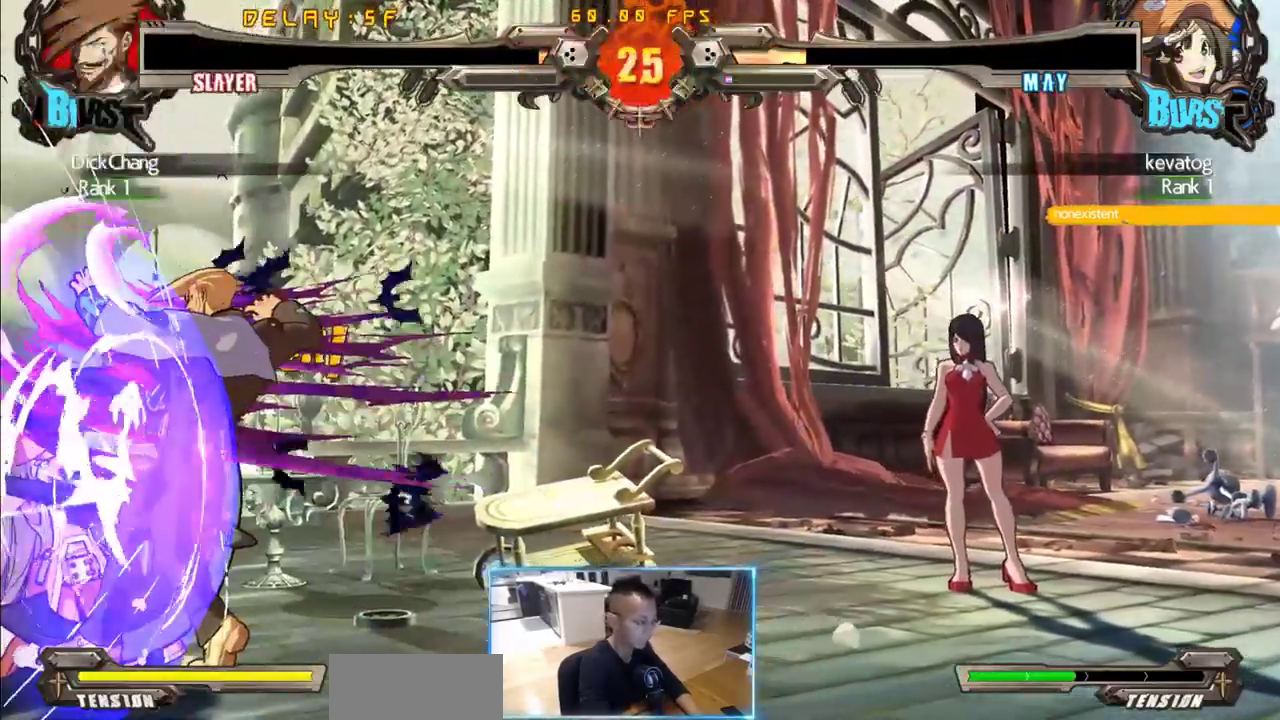
{"dt_ms": 500, "buttons": [], "events": []}
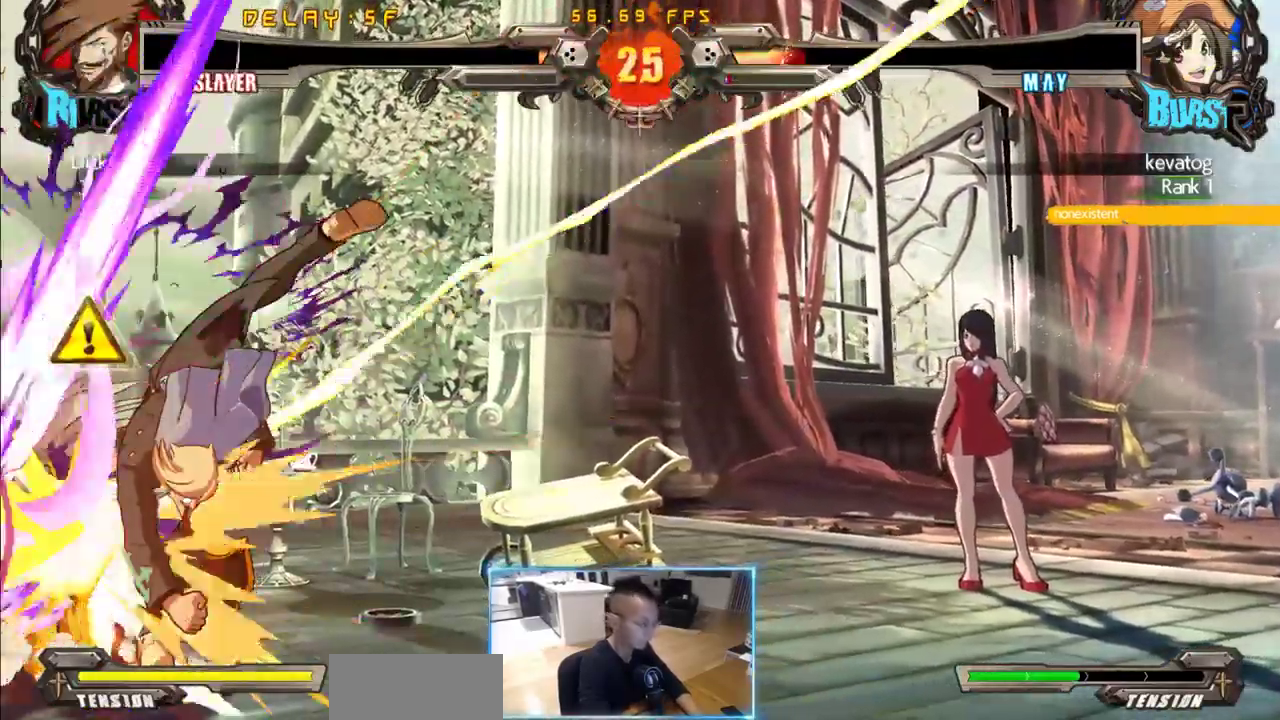
{"dt_ms": 1000, "buttons": [], "events": [[466, "DPAD_LEFT", "down"], [566, "DPAD_LEFT", "up"]]}
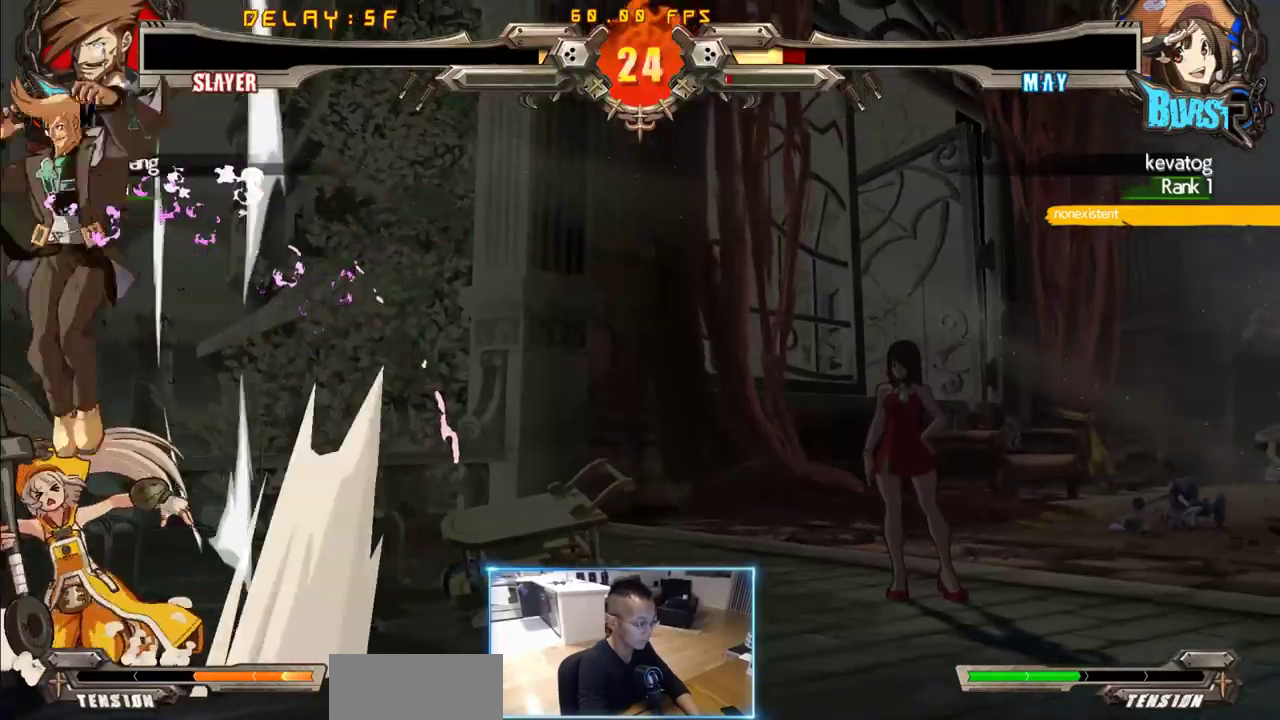
{"dt_ms": 500, "buttons": [], "events": []}
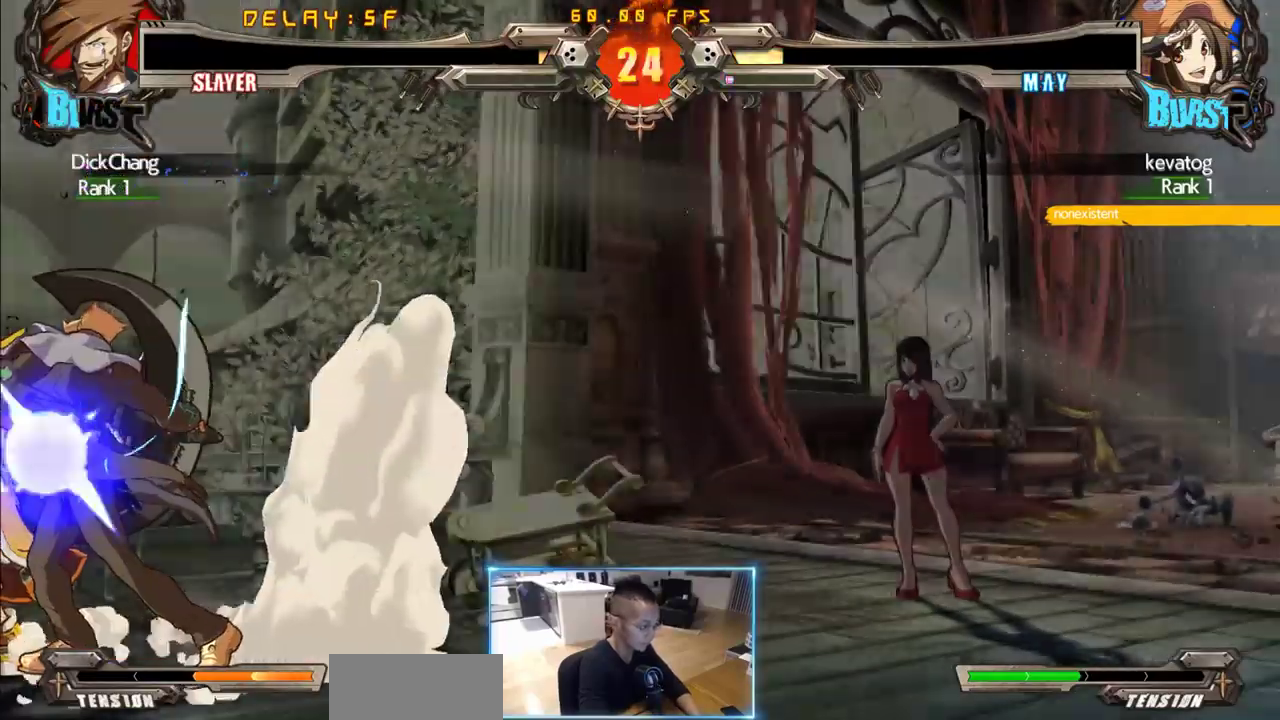
{"dt_ms": 500, "buttons": ["DPAD_DOWN", "DPAD_LEFT"], "events": [[283, "DPAD_DOWN", "down"], [383, "DPAD_LEFT", "down"]]}
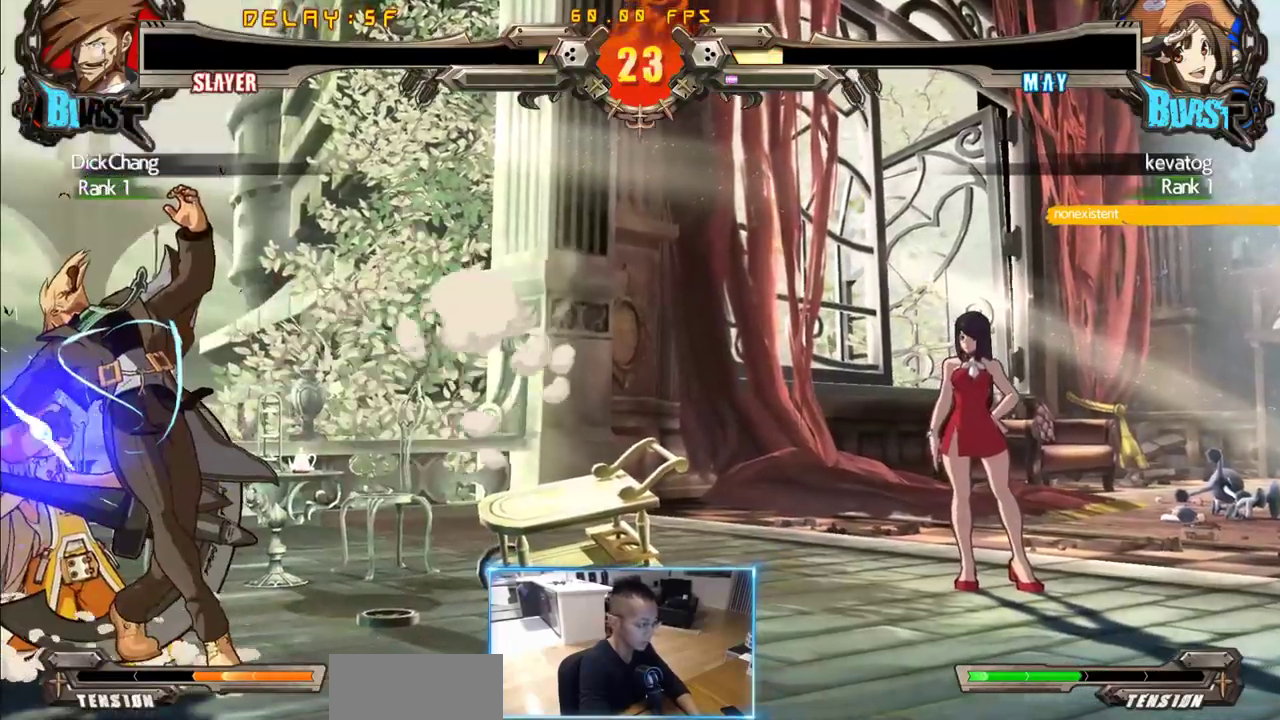
{"dt_ms": 500, "buttons": ["DPAD_DOWN", "DPAD_RIGHT"], "events": [[16, "DPAD_RIGHT", "down"], [66, "DPAD_LEFT", "up"]]}
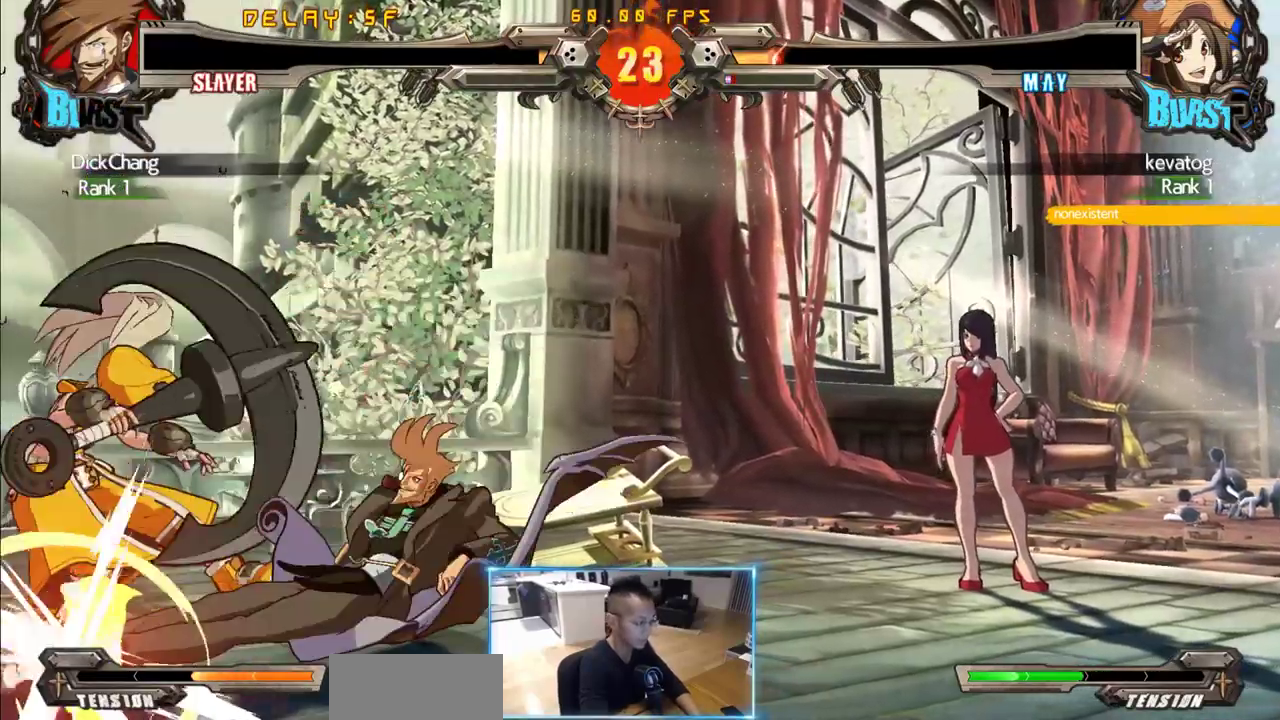
{"dt_ms": 500, "buttons": ["DPAD_LEFT"], "events": [[83, "DPAD_DOWN", "up"], [83, "DPAD_RIGHT", "up"], [266, "DPAD_LEFT", "down"]]}
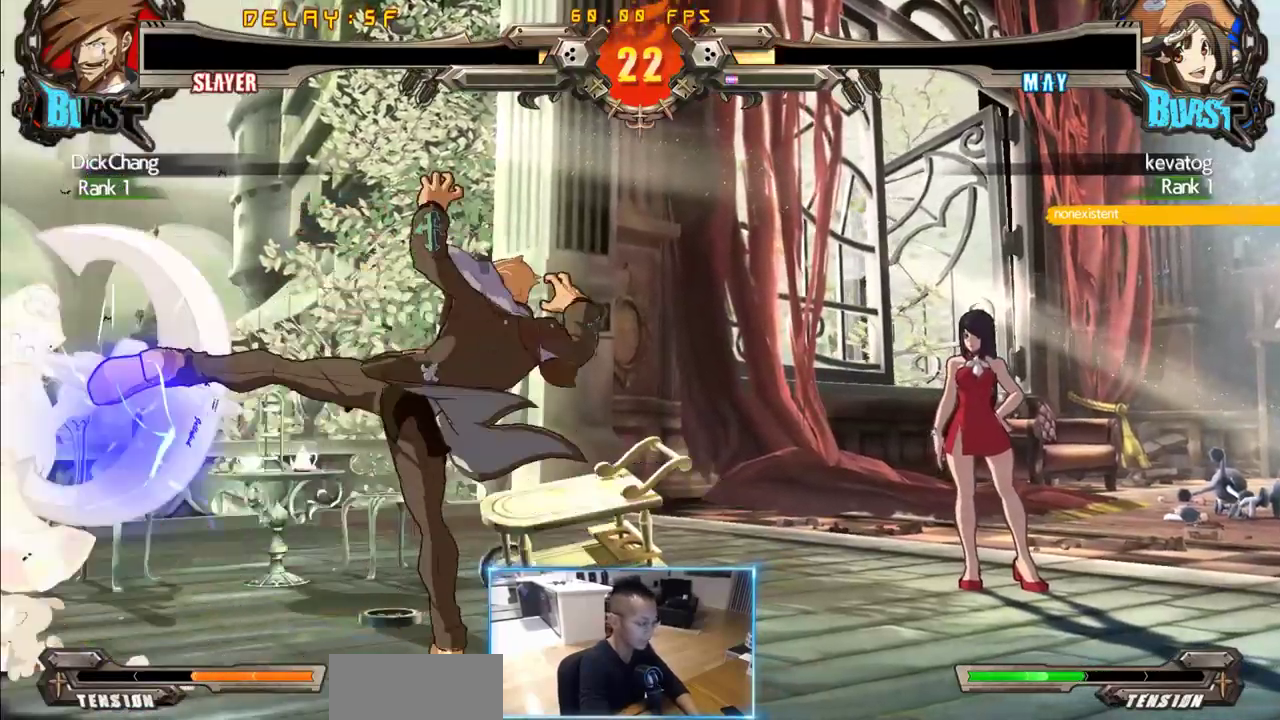
{"dt_ms": 500, "buttons": ["DPAD_DOWN", "DPAD_RIGHT"], "events": [[383, "DPAD_DOWN", "down"], [383, "DPAD_LEFT", "up"], [416, "DPAD_RIGHT", "down"]]}
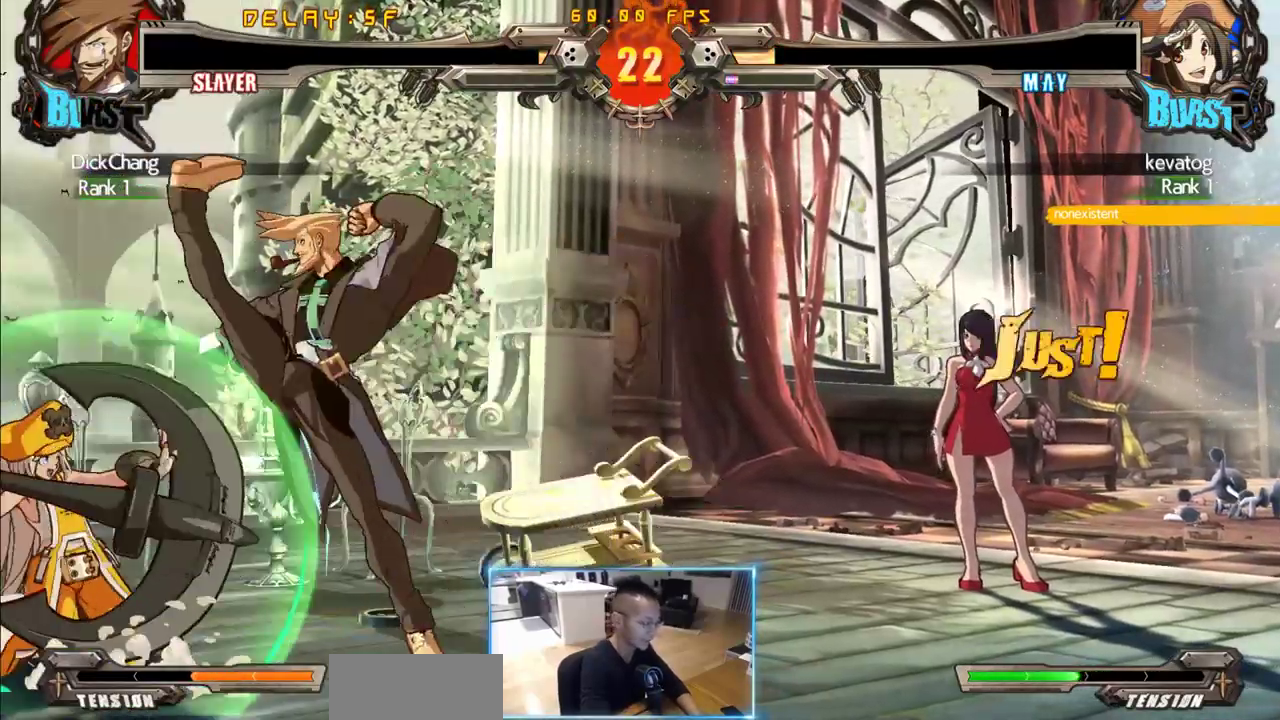
{"dt_ms": 500, "buttons": [], "events": [[16, "DPAD_DOWN", "up"], [66, "DPAD_RIGHT", "up"]]}
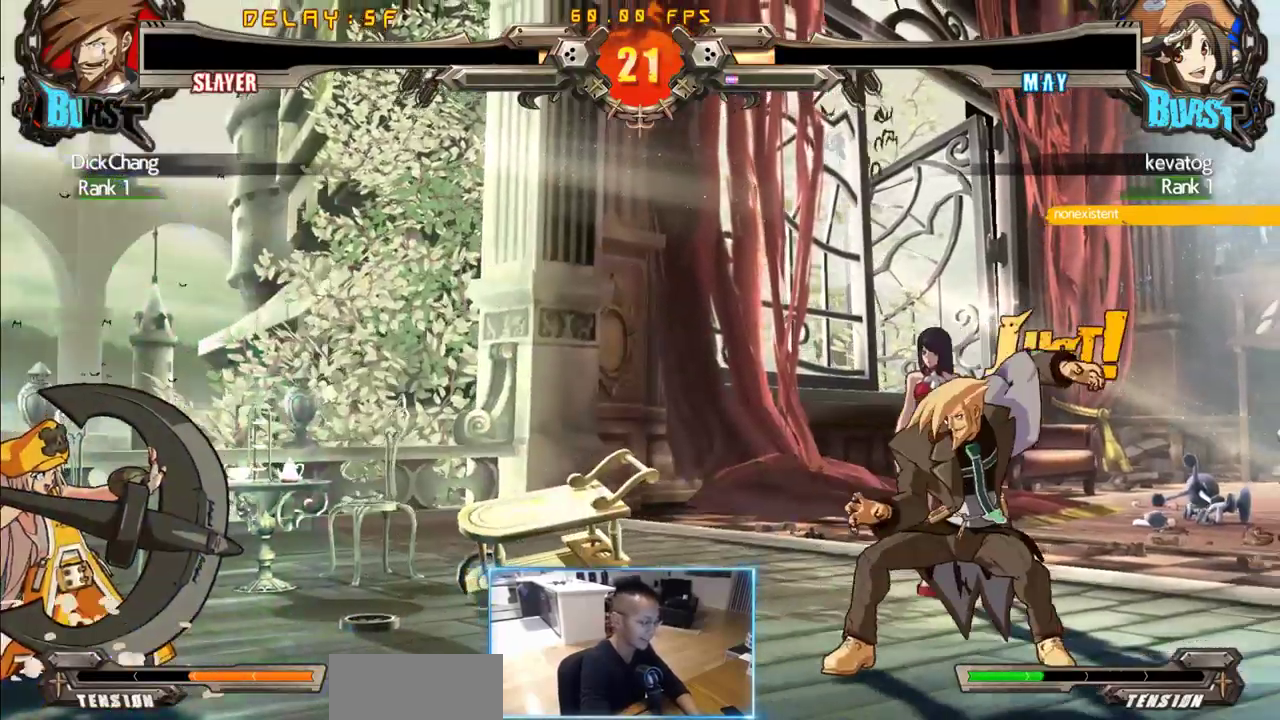
{"dt_ms": 500, "buttons": [], "events": []}